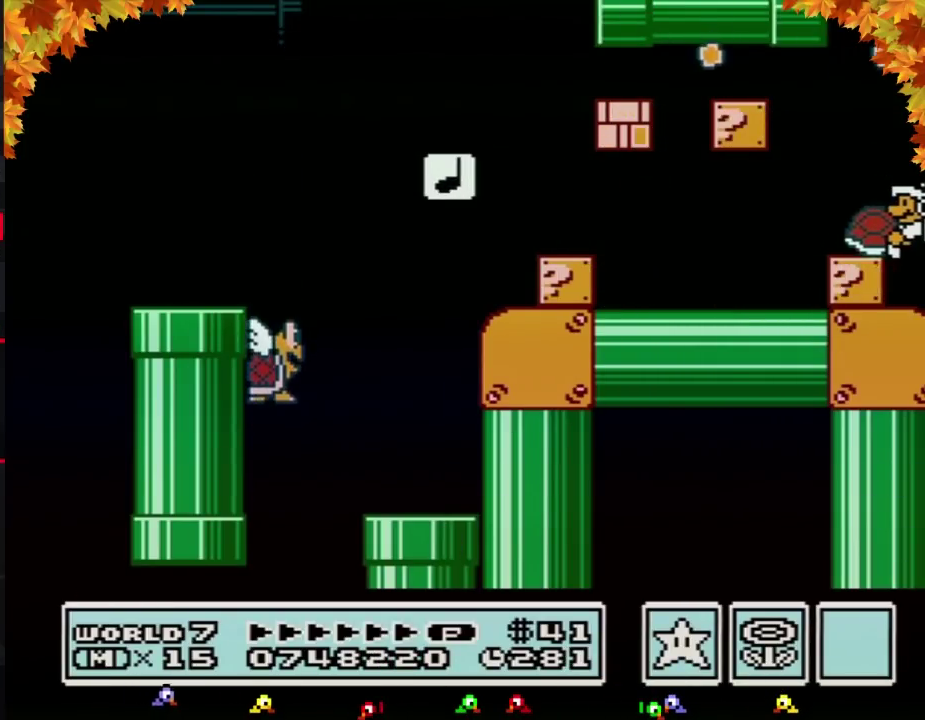
Gameplay with a controller (Nintendo layout); each line is a JSON object with the inputs held at the frame after it. "events" lists button and stick changes between this image and that frame as [ms after this image, input, new state], when the widget could be followed in between. Not read: L3 R3.
{"buttons": [], "events": [[500, "B", "up"], [500, "DPAD_LEFT", "up"]]}
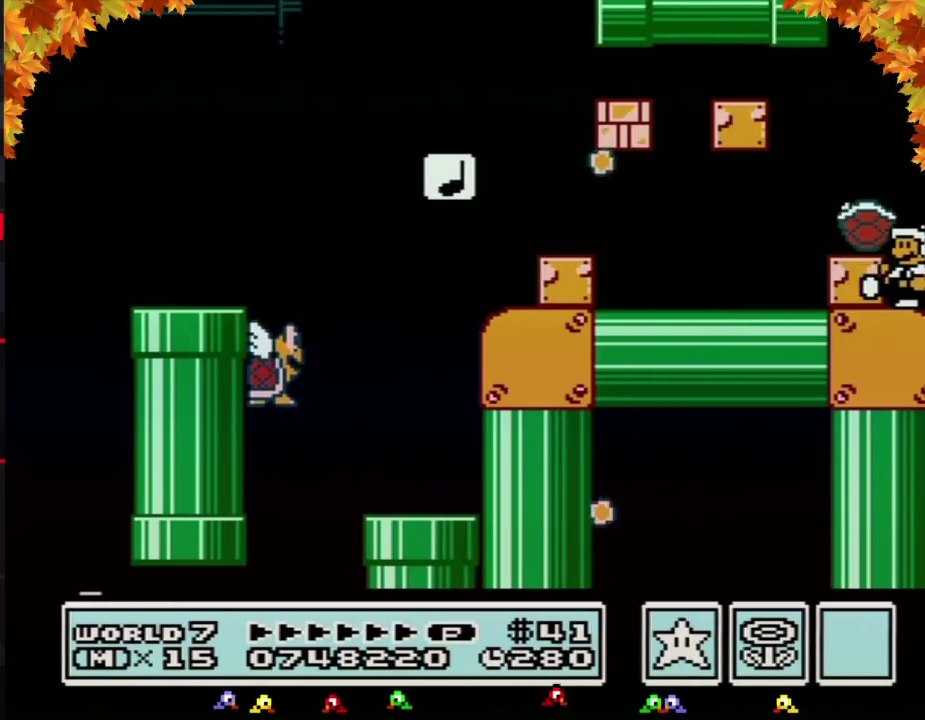
{"buttons": ["B", "DPAD_RIGHT"], "events": [[67, "B", "down"], [183, "DPAD_RIGHT", "down"]]}
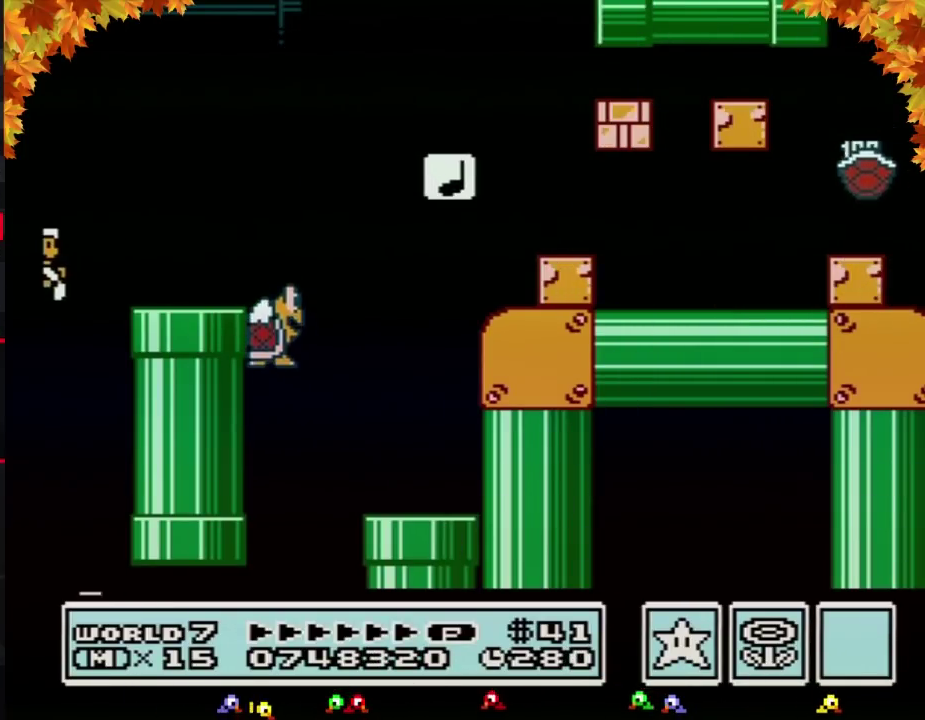
{"buttons": ["B"], "events": [[433, "DPAD_RIGHT", "up"]]}
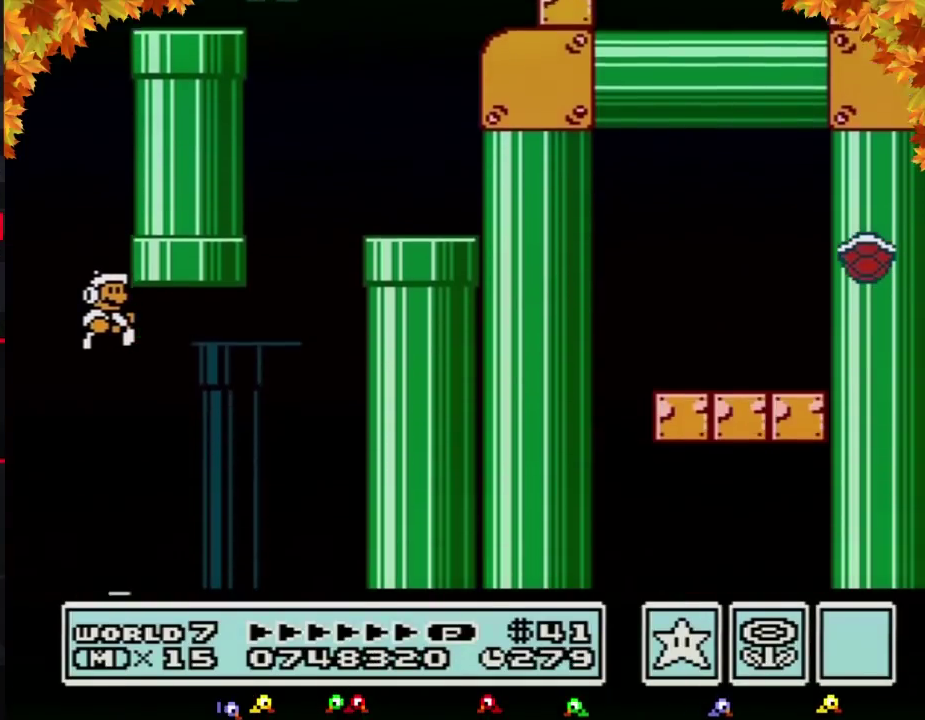
{"buttons": ["B", "DPAD_RIGHT"], "events": [[250, "DPAD_RIGHT", "down"]]}
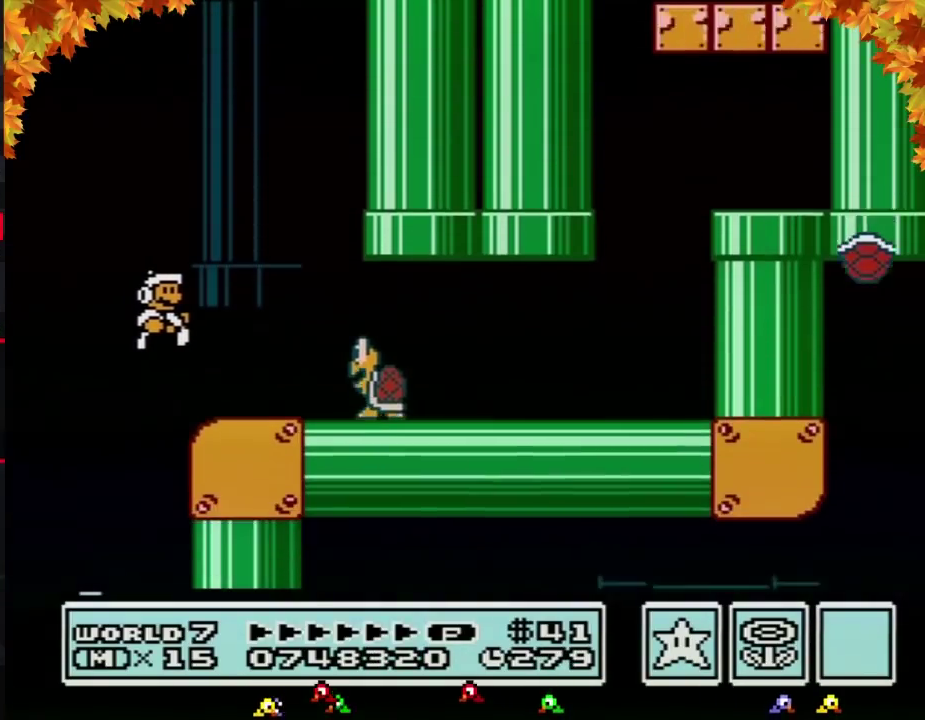
{"buttons": ["B"], "events": [[183, "DPAD_RIGHT", "up"], [217, "DPAD_LEFT", "down"], [433, "DPAD_LEFT", "up"]]}
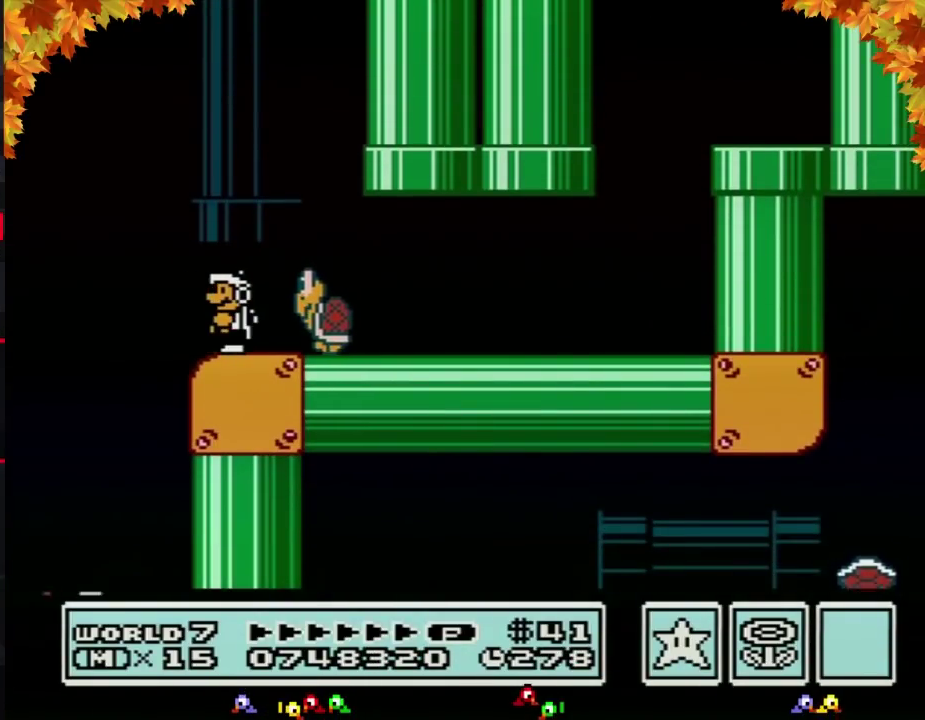
{"buttons": ["B"], "events": [[250, "A", "down"], [350, "A", "up"], [417, "DPAD_RIGHT", "down"], [500, "DPAD_RIGHT", "up"]]}
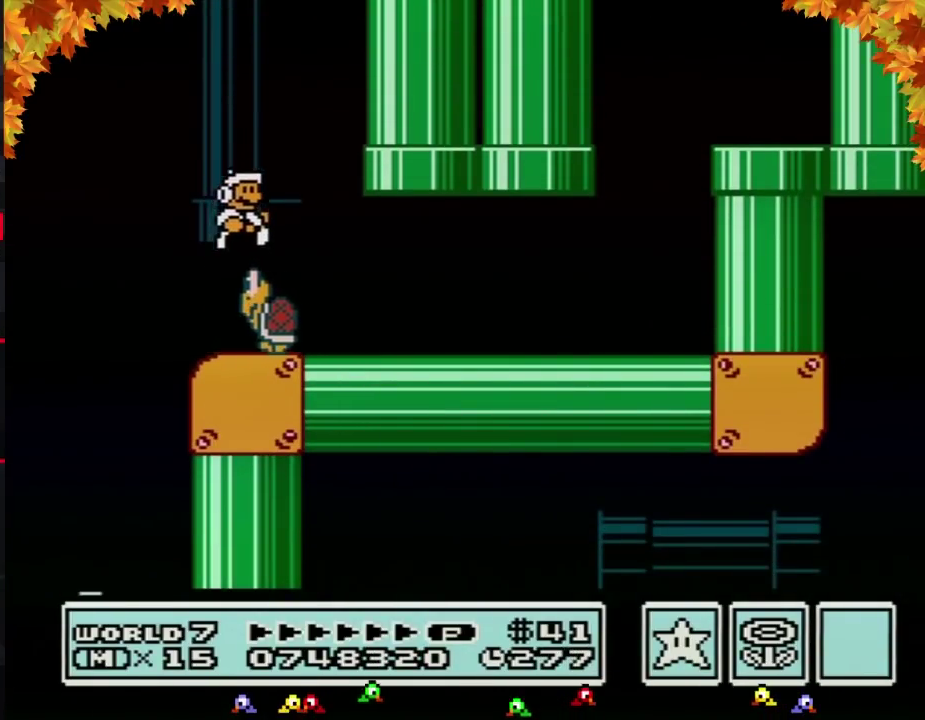
{"buttons": ["B"], "events": [[67, "DPAD_RIGHT", "down"], [217, "A", "down"], [317, "A", "up"], [500, "DPAD_RIGHT", "up"]]}
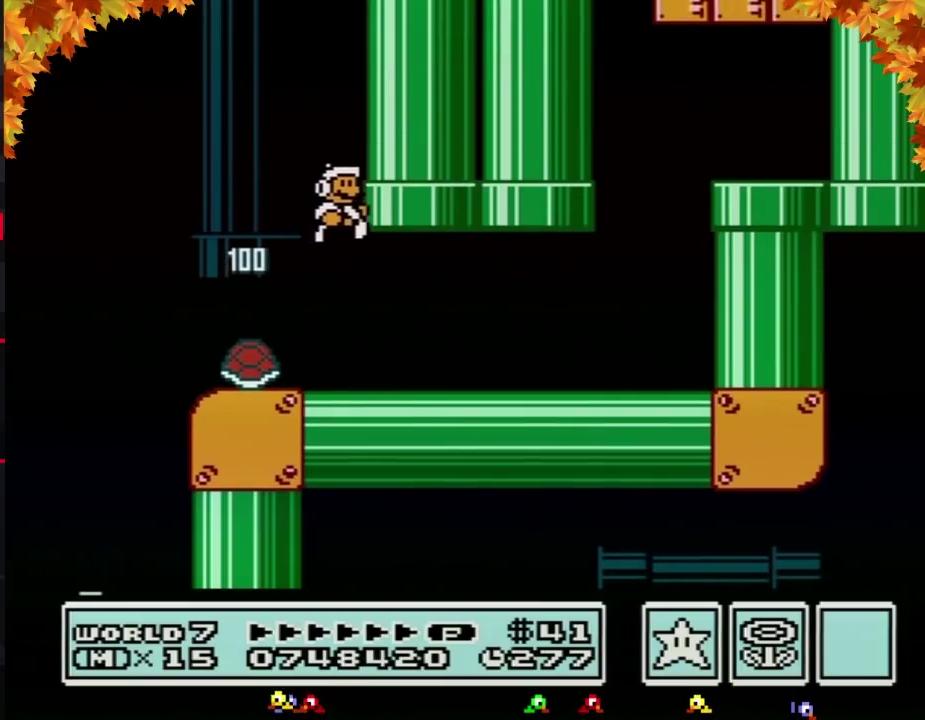
{"buttons": ["B", "DPAD_LEFT"], "events": [[133, "DPAD_LEFT", "down"]]}
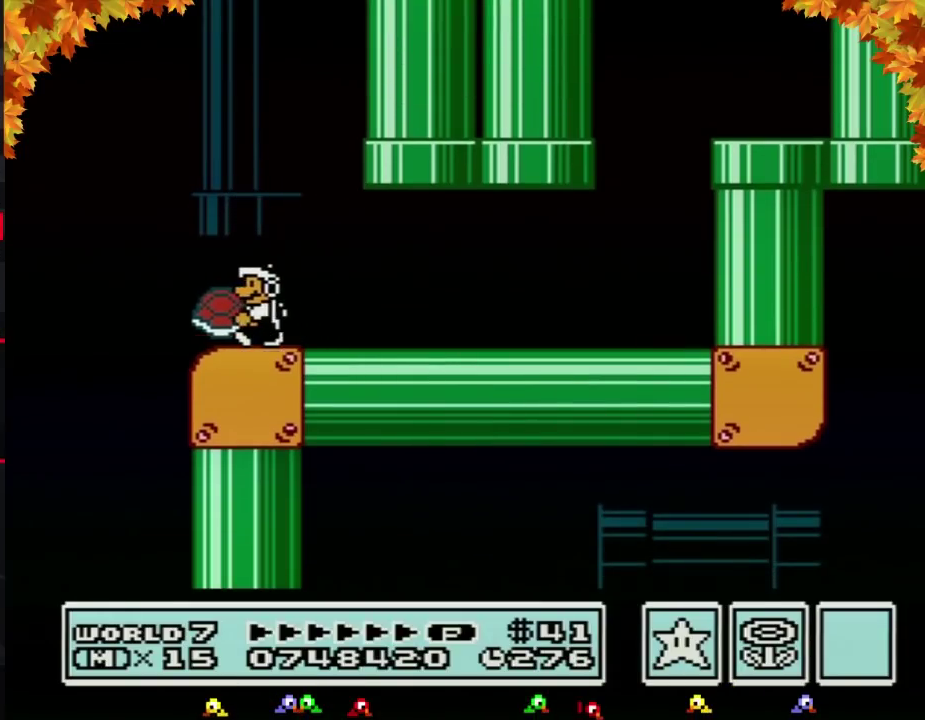
{"buttons": ["B"], "events": [[183, "DPAD_LEFT", "up"], [250, "DPAD_RIGHT", "down"], [417, "DPAD_RIGHT", "up"]]}
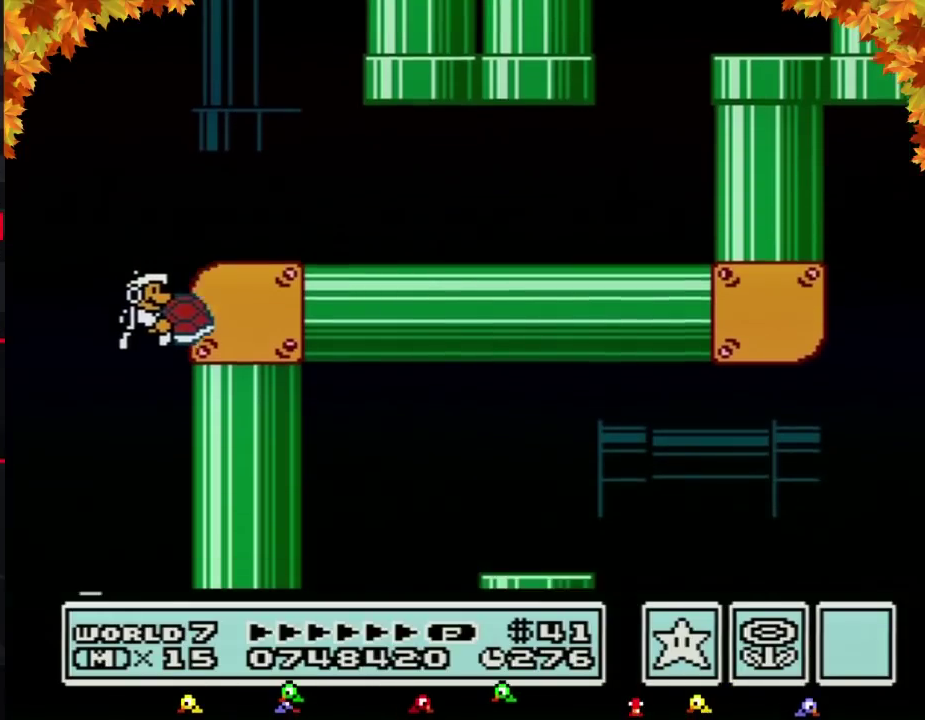
{"buttons": ["B", "DPAD_RIGHT"], "events": [[100, "DPAD_RIGHT", "down"]]}
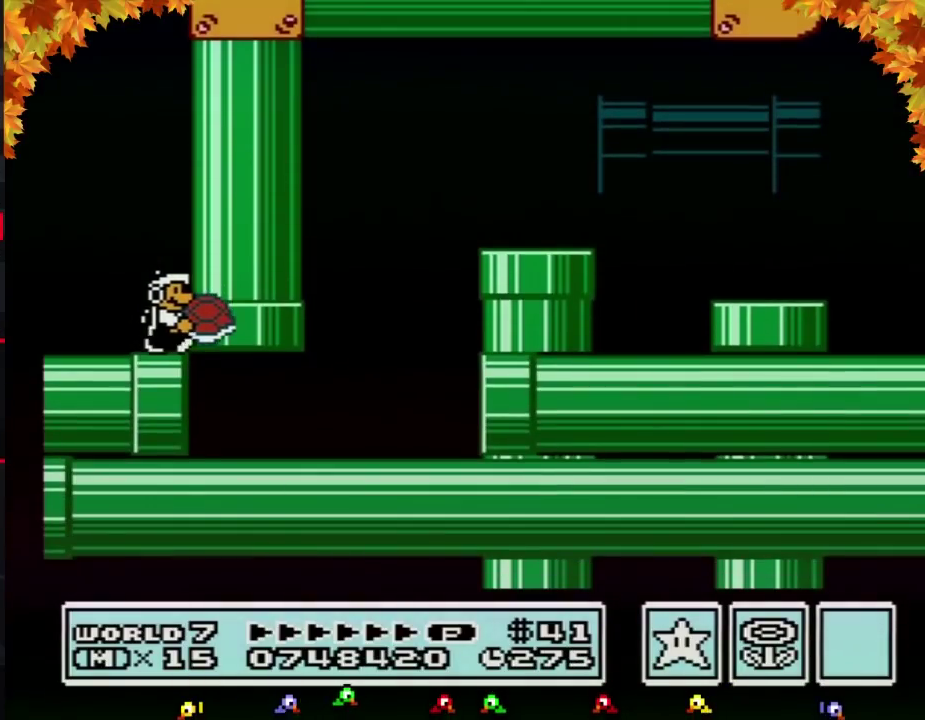
{"buttons": ["B"], "events": [[67, "DPAD_RIGHT", "up"], [417, "B", "up"], [500, "B", "down"]]}
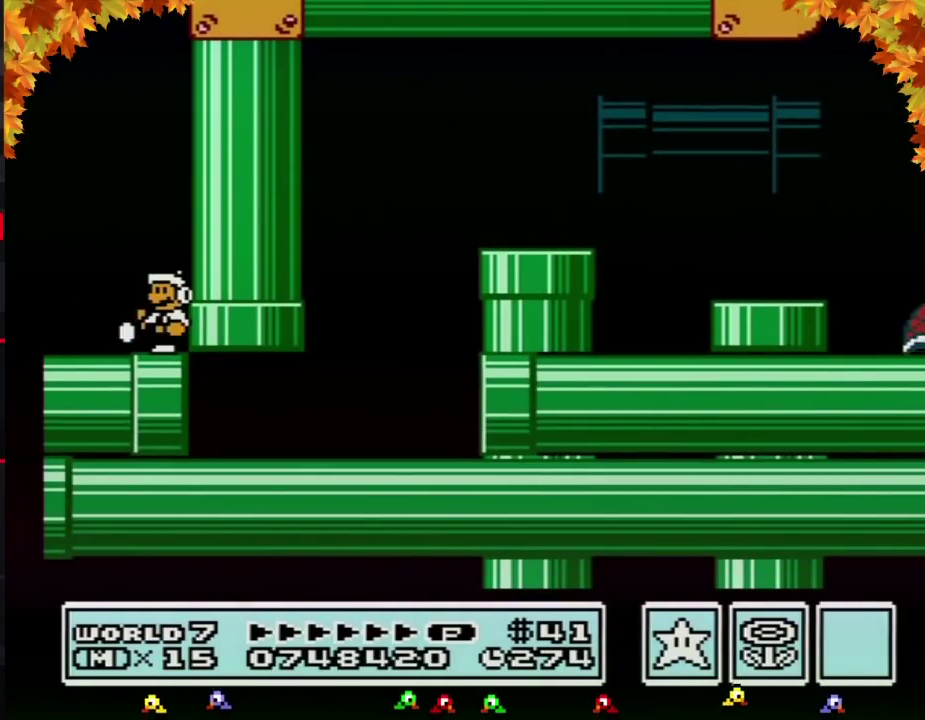
{"buttons": ["B", "DPAD_LEFT"], "events": [[400, "DPAD_LEFT", "down"]]}
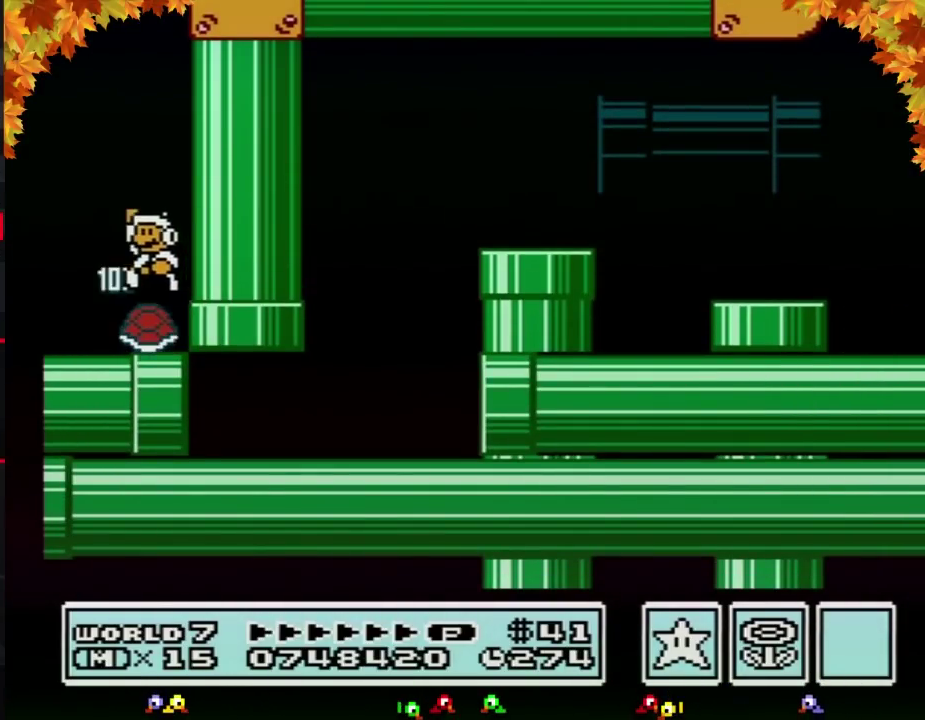
{"buttons": ["B", "DPAD_LEFT"], "events": [[317, "DPAD_LEFT", "up"], [383, "DPAD_LEFT", "down"]]}
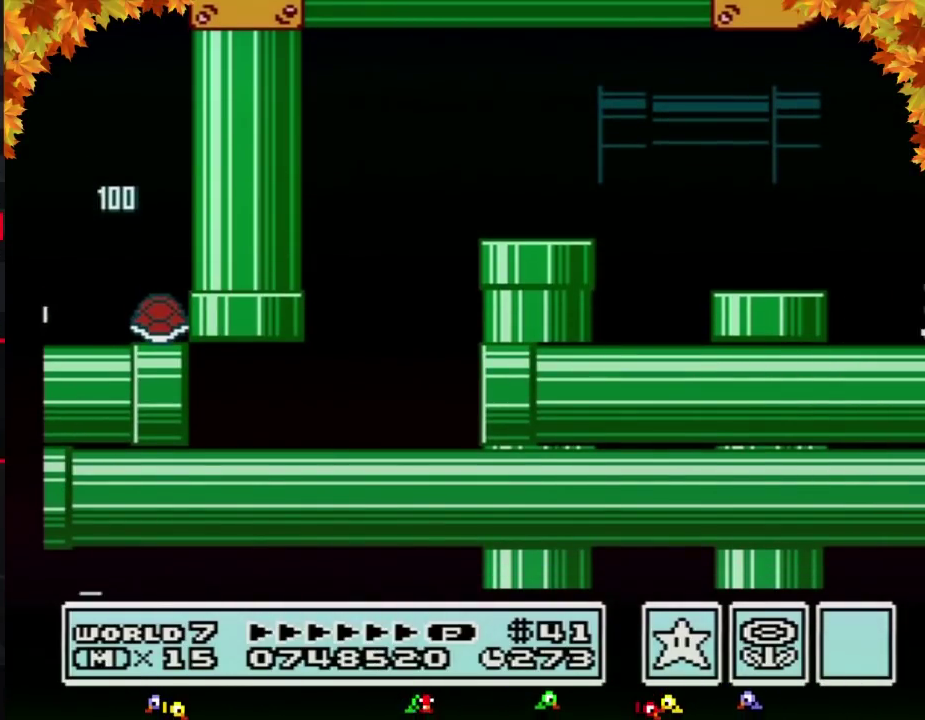
{"buttons": ["B", "DPAD_LEFT"], "events": [[167, "A", "down"], [417, "A", "up"]]}
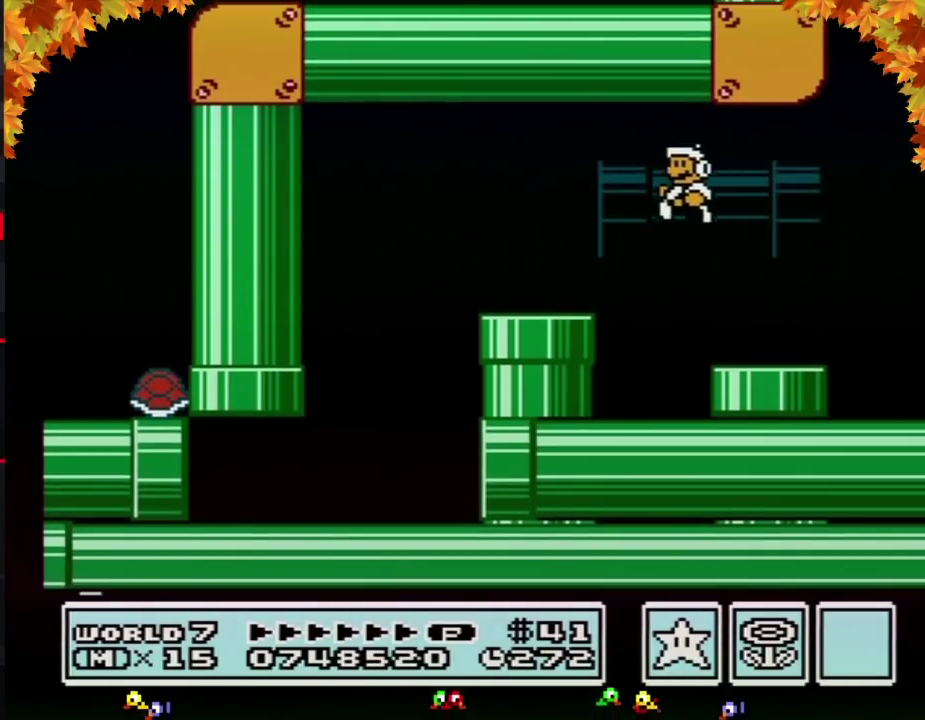
{"buttons": ["B"], "events": [[233, "DPAD_DOWN", "down"], [233, "DPAD_LEFT", "up"], [483, "DPAD_DOWN", "up"]]}
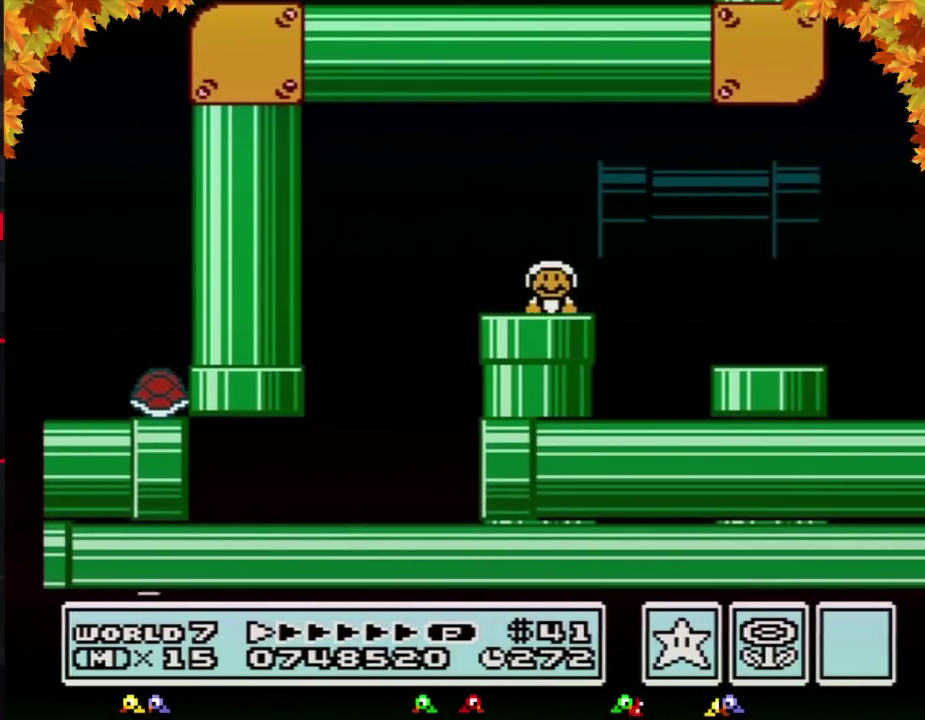
{"buttons": ["B"], "events": [[50, "B", "up"], [150, "B", "down"]]}
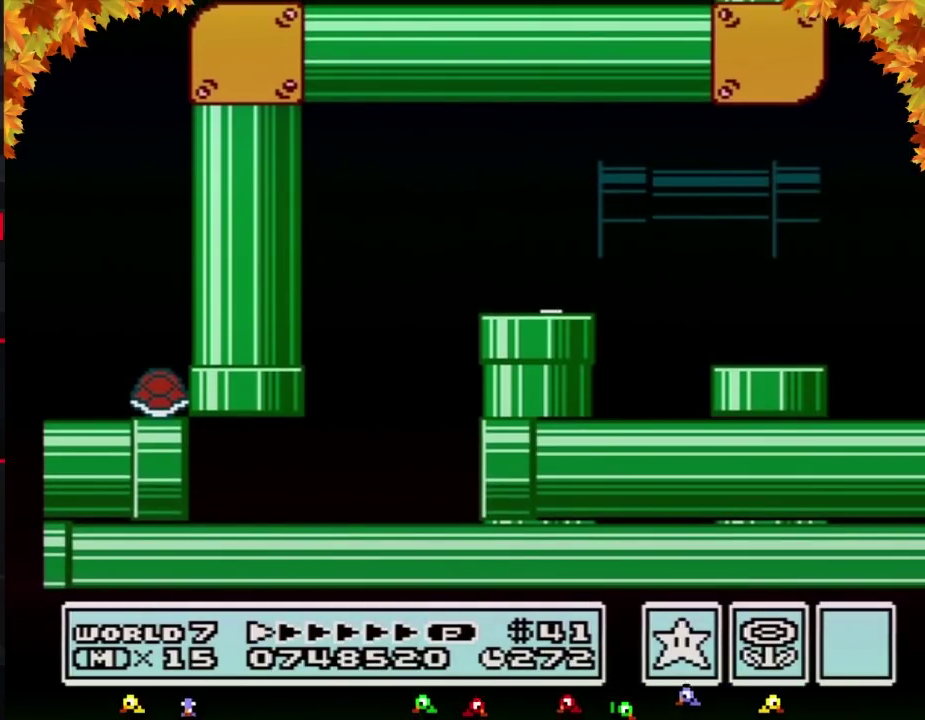
{"buttons": ["B"], "events": []}
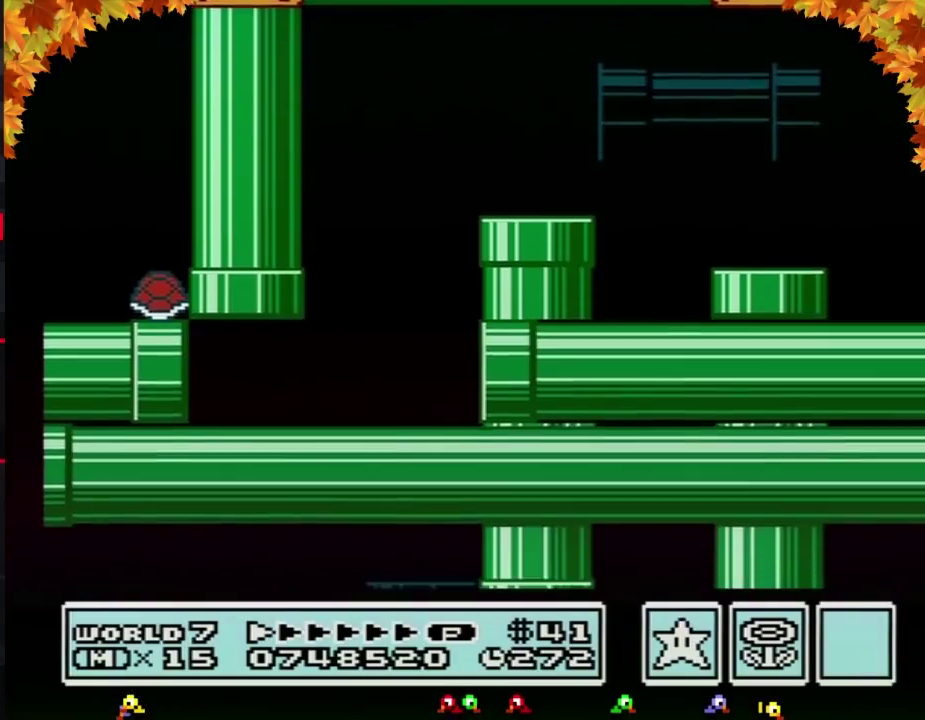
{"buttons": ["B"], "events": []}
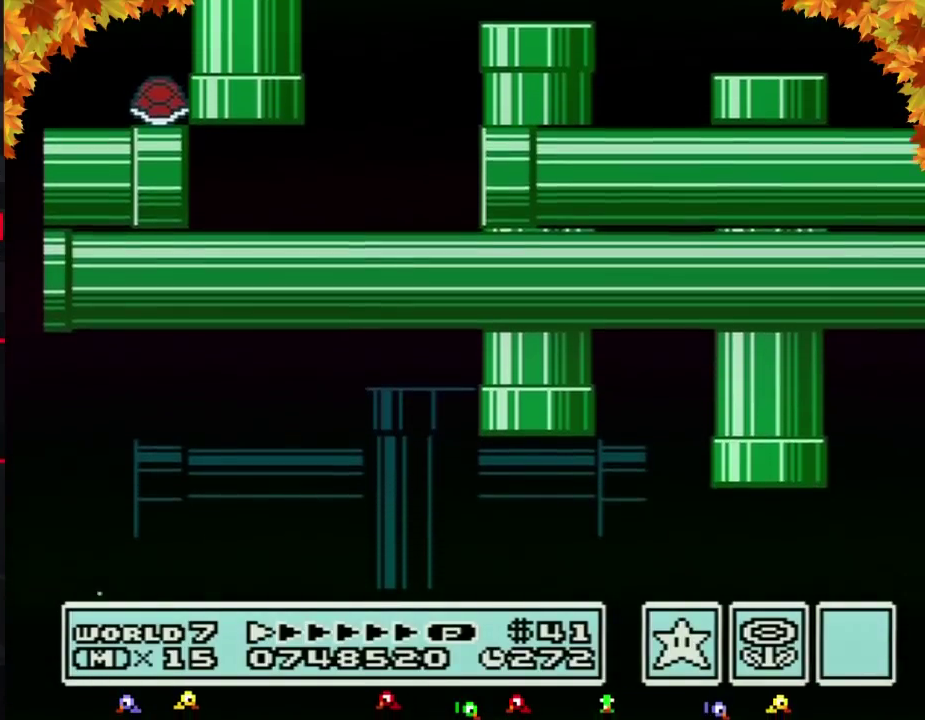
{"buttons": ["B"], "events": []}
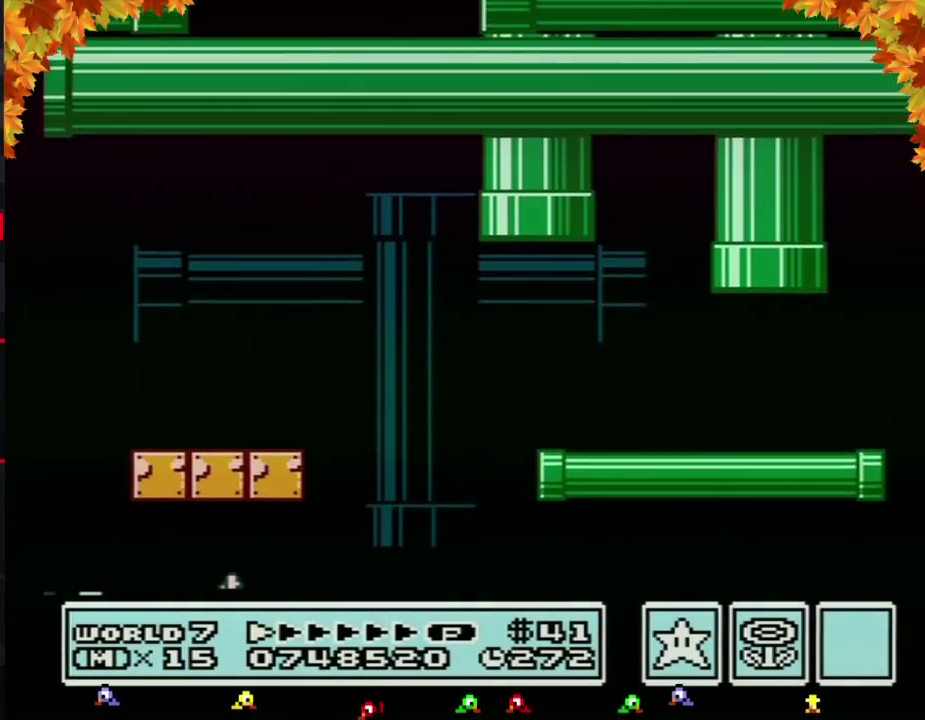
{"buttons": ["B", "DPAD_LEFT"], "events": [[333, "DPAD_LEFT", "down"]]}
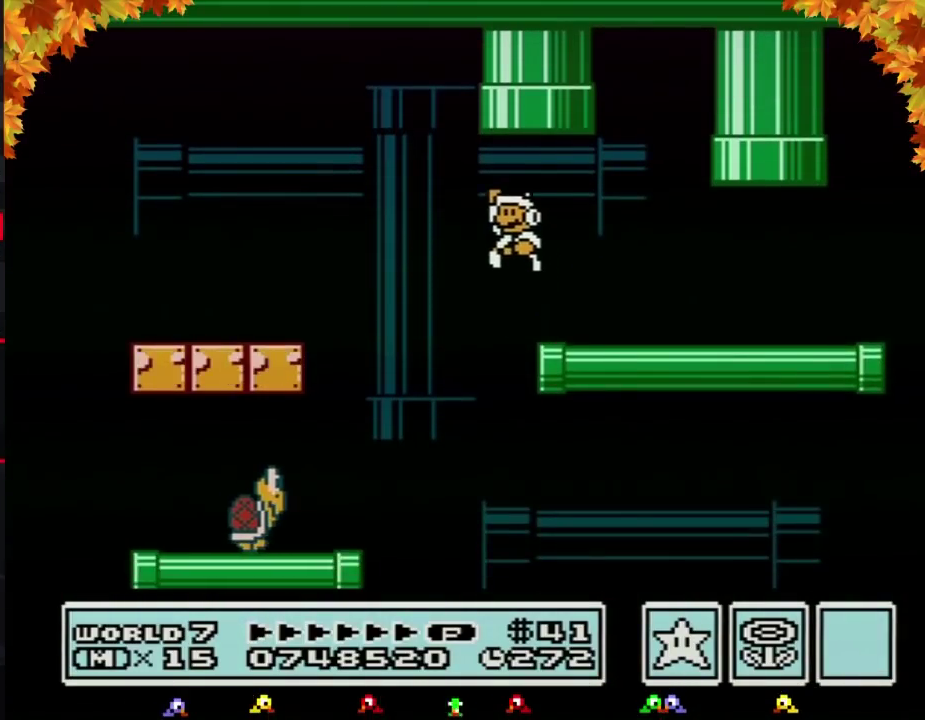
{"buttons": ["B"], "events": [[167, "DPAD_LEFT", "up"], [367, "DPAD_LEFT", "down"], [483, "DPAD_LEFT", "up"]]}
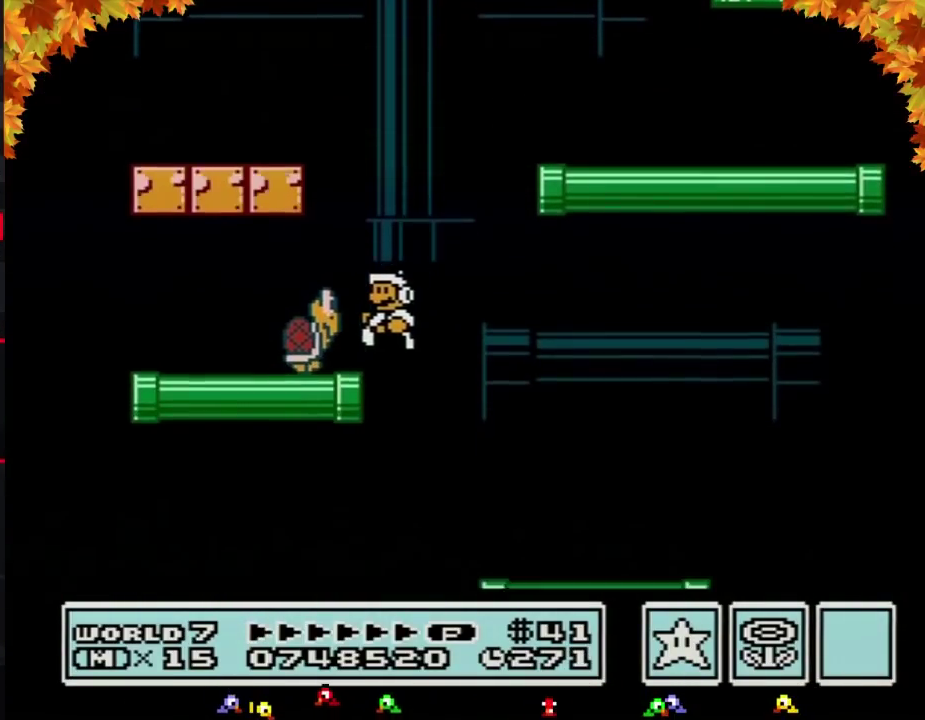
{"buttons": ["B", "DPAD_RIGHT"], "events": [[17, "DPAD_LEFT", "down"], [200, "DPAD_LEFT", "up"], [417, "DPAD_RIGHT", "down"]]}
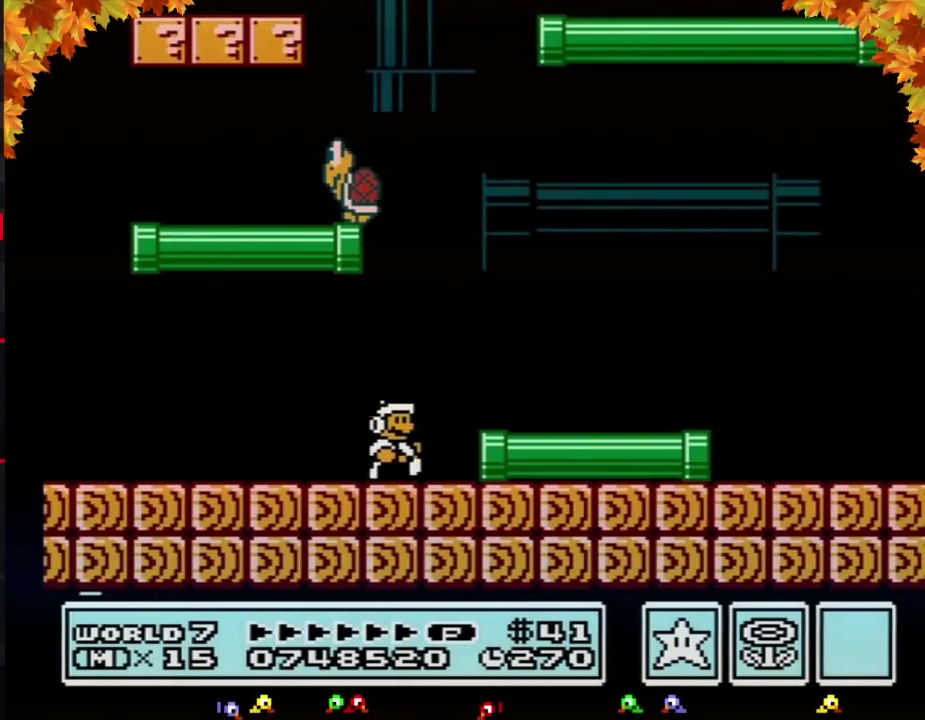
{"buttons": ["B", "DPAD_LEFT"], "events": [[150, "A", "down"], [200, "A", "up"], [300, "DPAD_RIGHT", "up"], [333, "DPAD_LEFT", "down"]]}
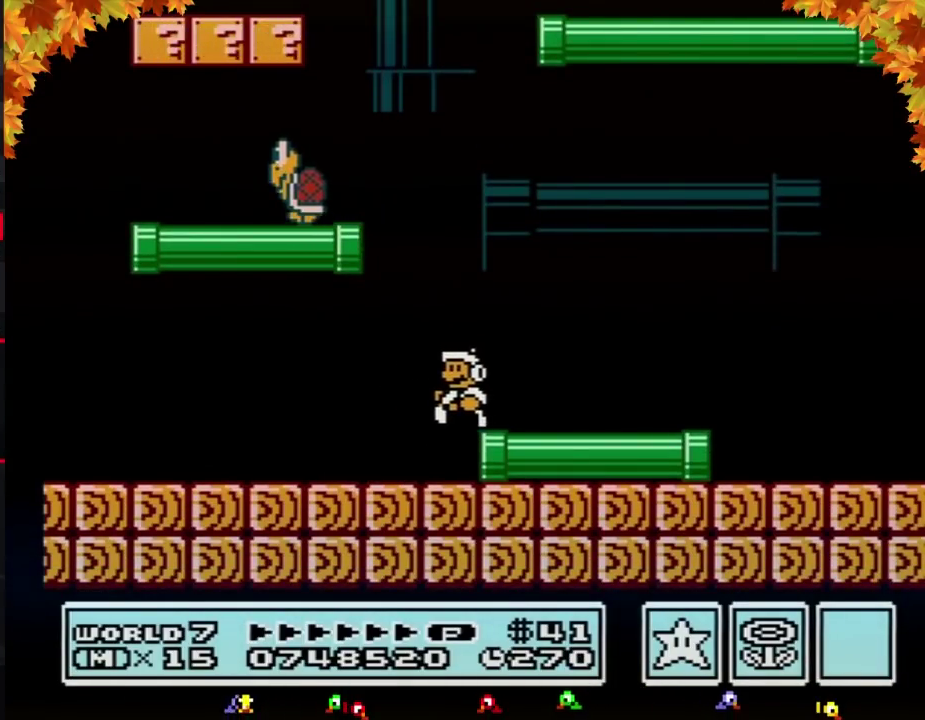
{"buttons": ["B", "DPAD_RIGHT"], "events": [[50, "A", "down"], [150, "DPAD_LEFT", "up"], [200, "DPAD_LEFT", "down"], [333, "DPAD_UP", "down"], [367, "DPAD_LEFT", "up"], [400, "A", "up"], [400, "DPAD_RIGHT", "down"], [400, "DPAD_UP", "up"]]}